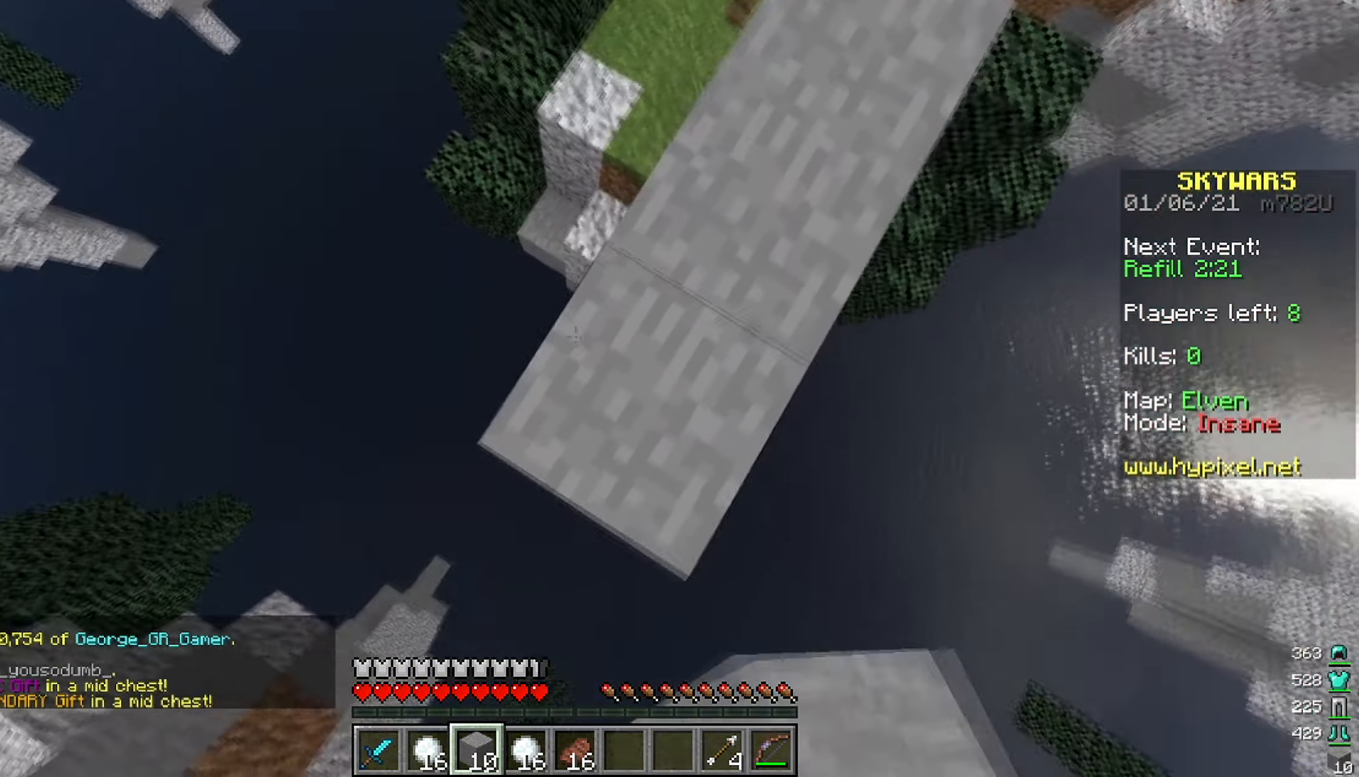
Gameplay with keyboard and mouse; each line is a JSON object with the keys and mouse buttons held at the frame after it. "events" lists presses ("down") and releases ("up") of "a", "d", "s", "space", "w", "mouse_left" and "mouse_right" between this image and that frame as [ms after this image, input, new state], when the widget could be followed in between. "mouse_left", "mouse_right" = the "left", "right" buttons of the "mouse" list. No other keys are recorded. Fast repeated clicks can show as one long hold. Mouse movement is not recorded.
{"keys": ["w"], "mouse": [], "events": [[67, "s", "down"], [100, "mouse_right", "up"], [134, "a", "up"], [184, "d", "down"], [184, "s", "up"], [250, "w", "down"], [334, "d", "up"]]}
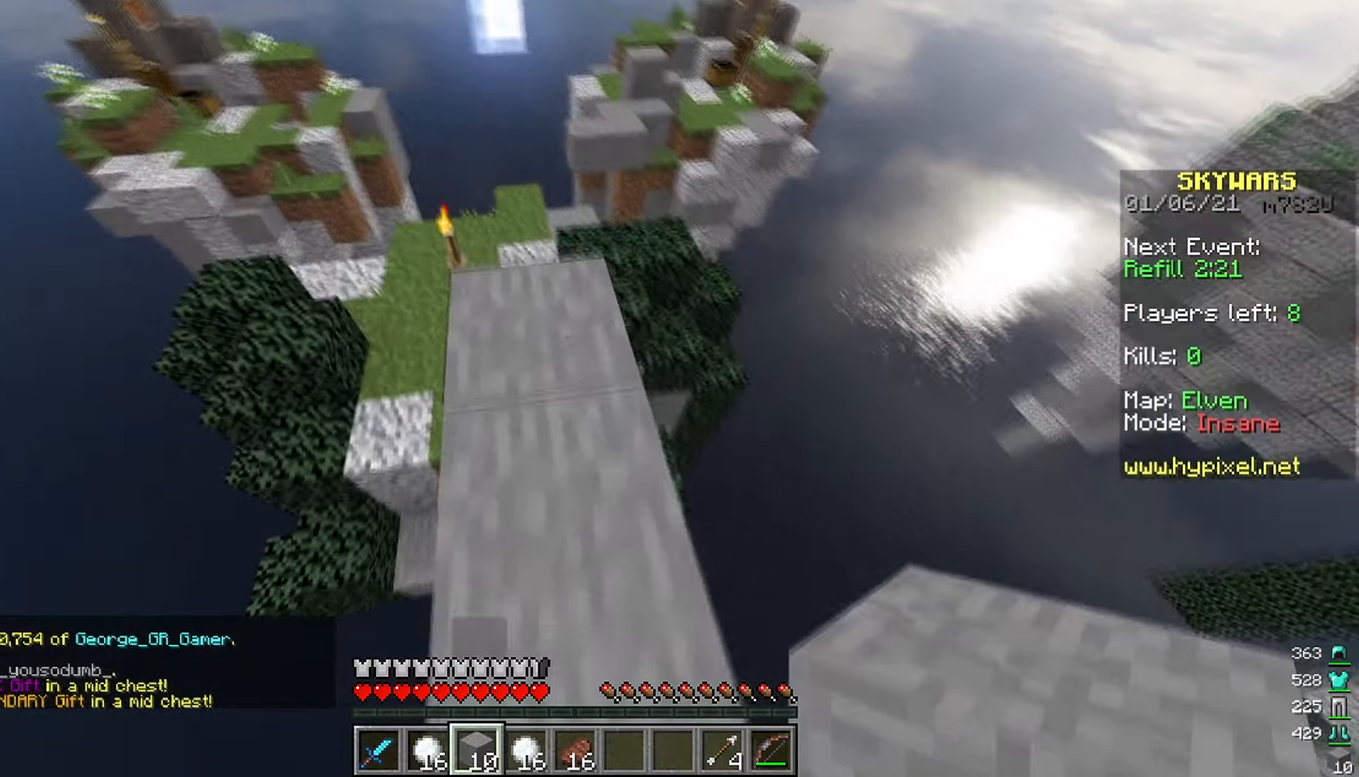
{"keys": [], "mouse": ["right"], "events": [[383, "mouse_right", "down"], [483, "w", "up"]]}
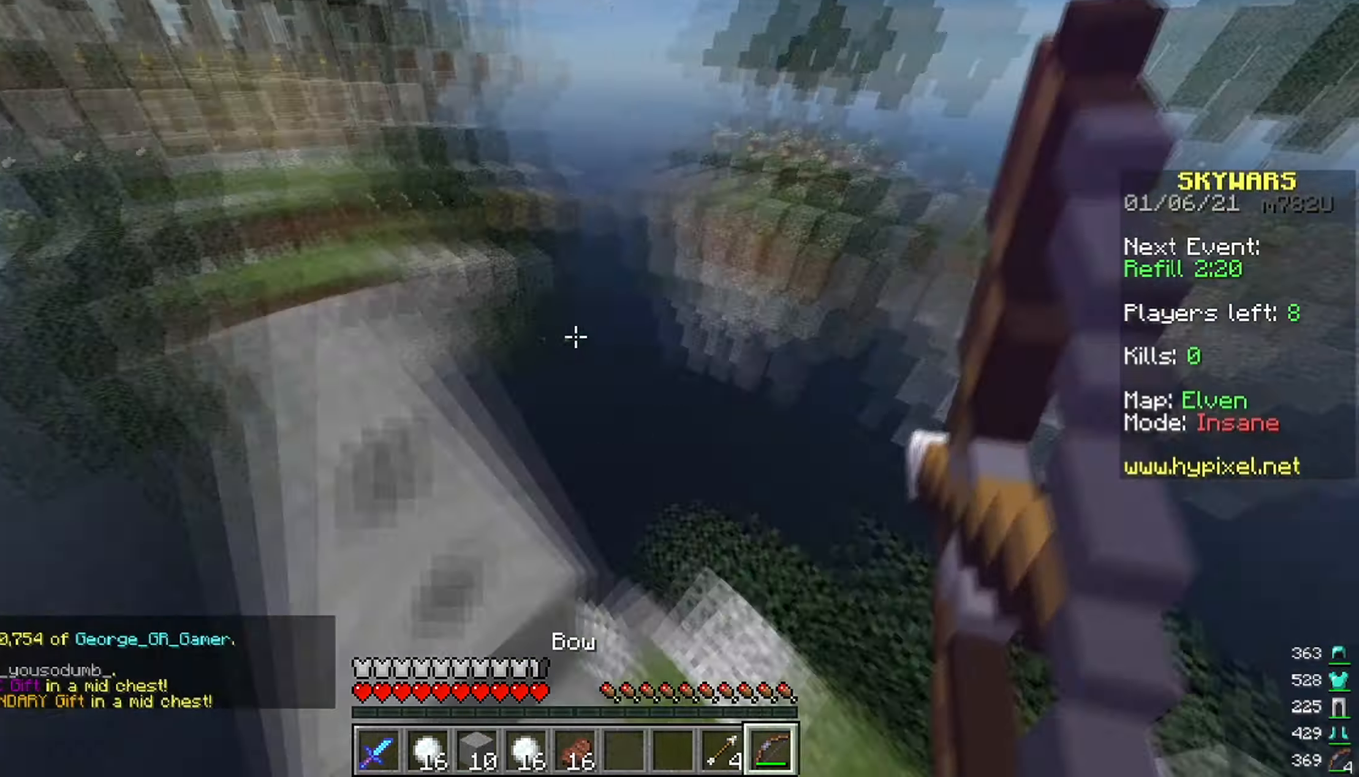
{"keys": [], "mouse": ["right"], "events": []}
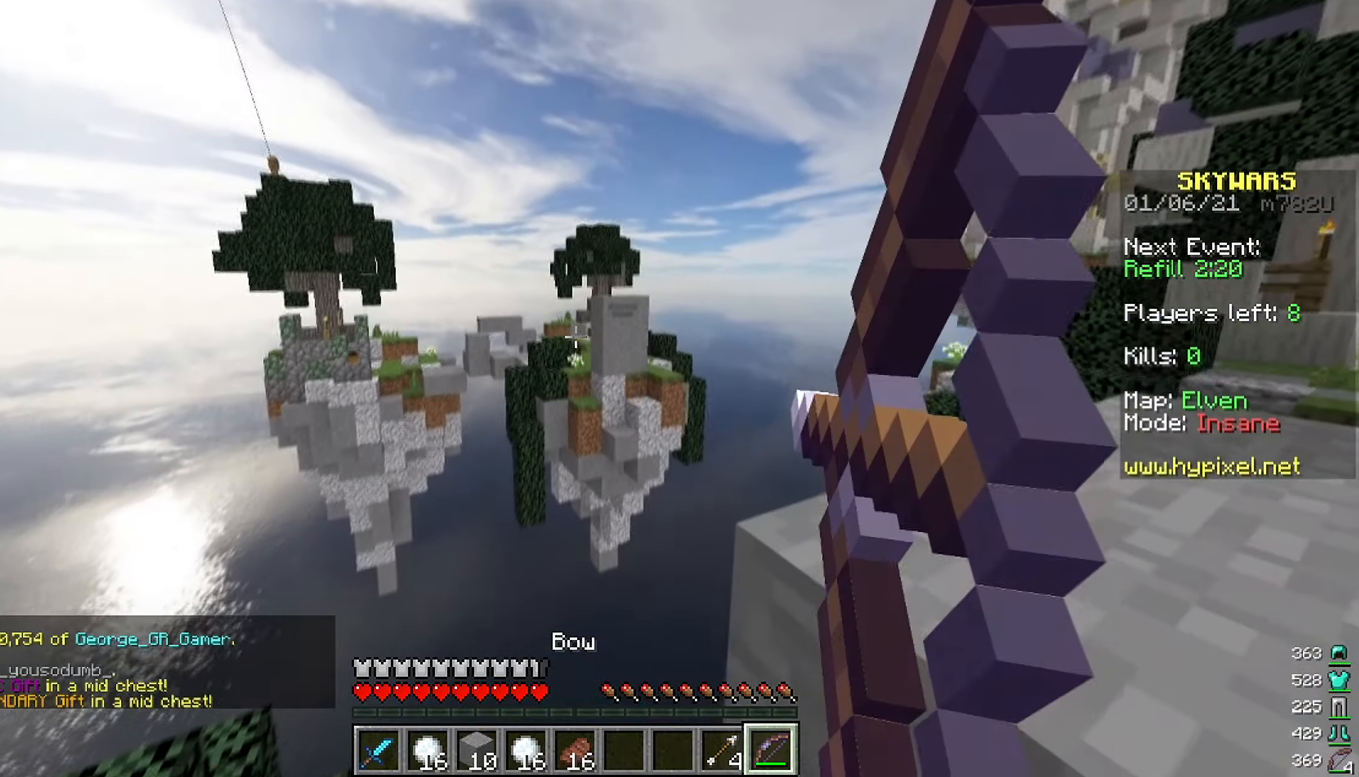
{"keys": [], "mouse": [], "events": [[450, "mouse_right", "up"]]}
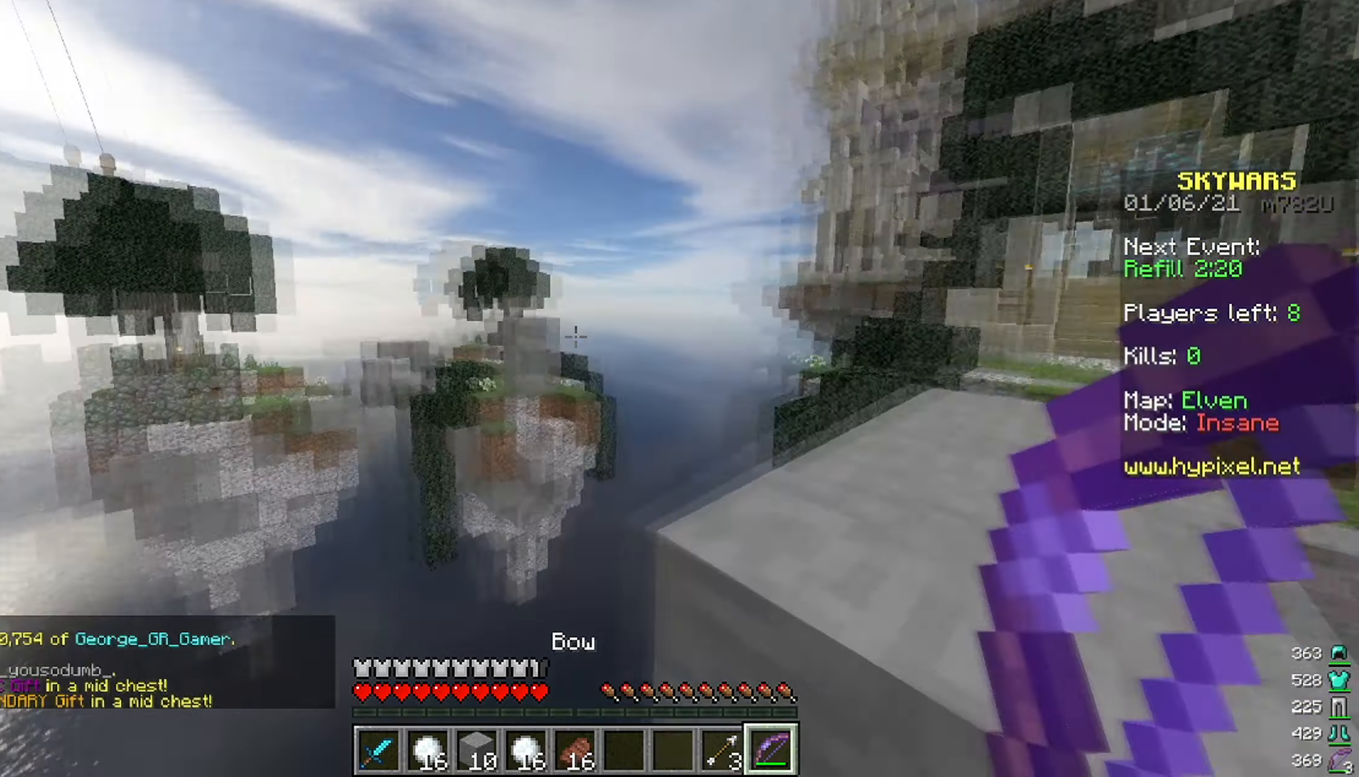
{"keys": ["w"], "mouse": ["left"], "events": [[100, "w", "down"], [133, "space", "down"], [233, "space", "up"], [433, "mouse_left", "down"]]}
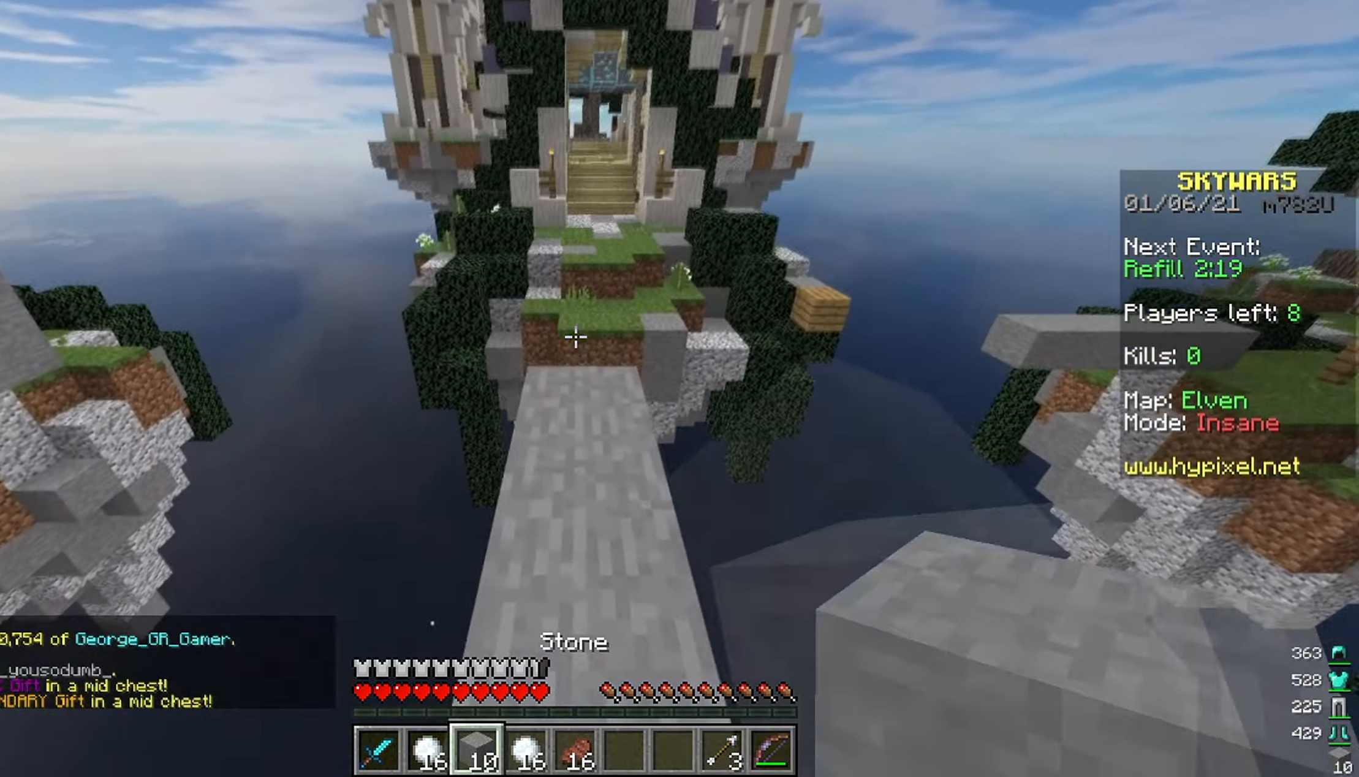
{"keys": ["a", "s", "w"], "mouse": [], "events": [[16, "mouse_left", "up"], [450, "a", "down"], [500, "s", "down"]]}
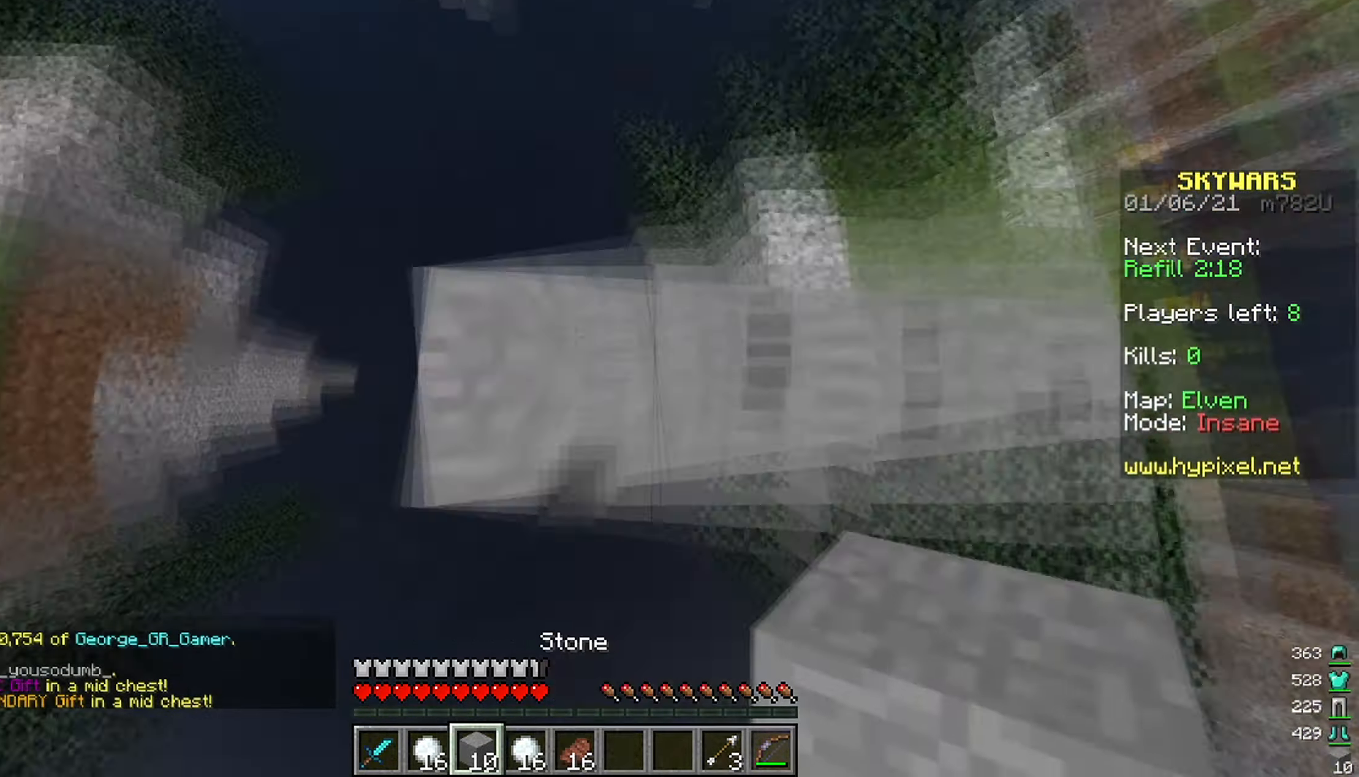
{"keys": ["a", "s"], "mouse": ["right"], "events": [[66, "w", "up"], [383, "mouse_right", "down"]]}
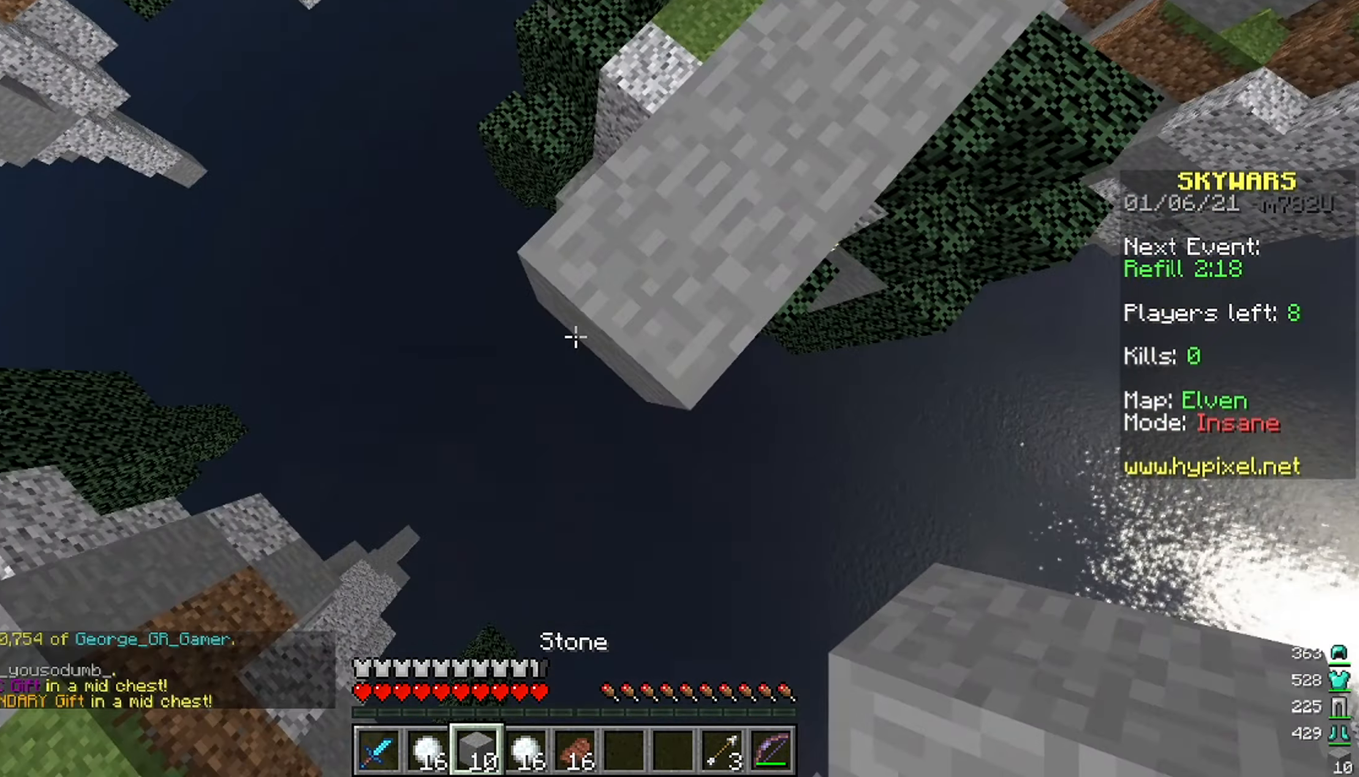
{"keys": ["a", "s"], "mouse": [], "events": [[466, "mouse_right", "up"]]}
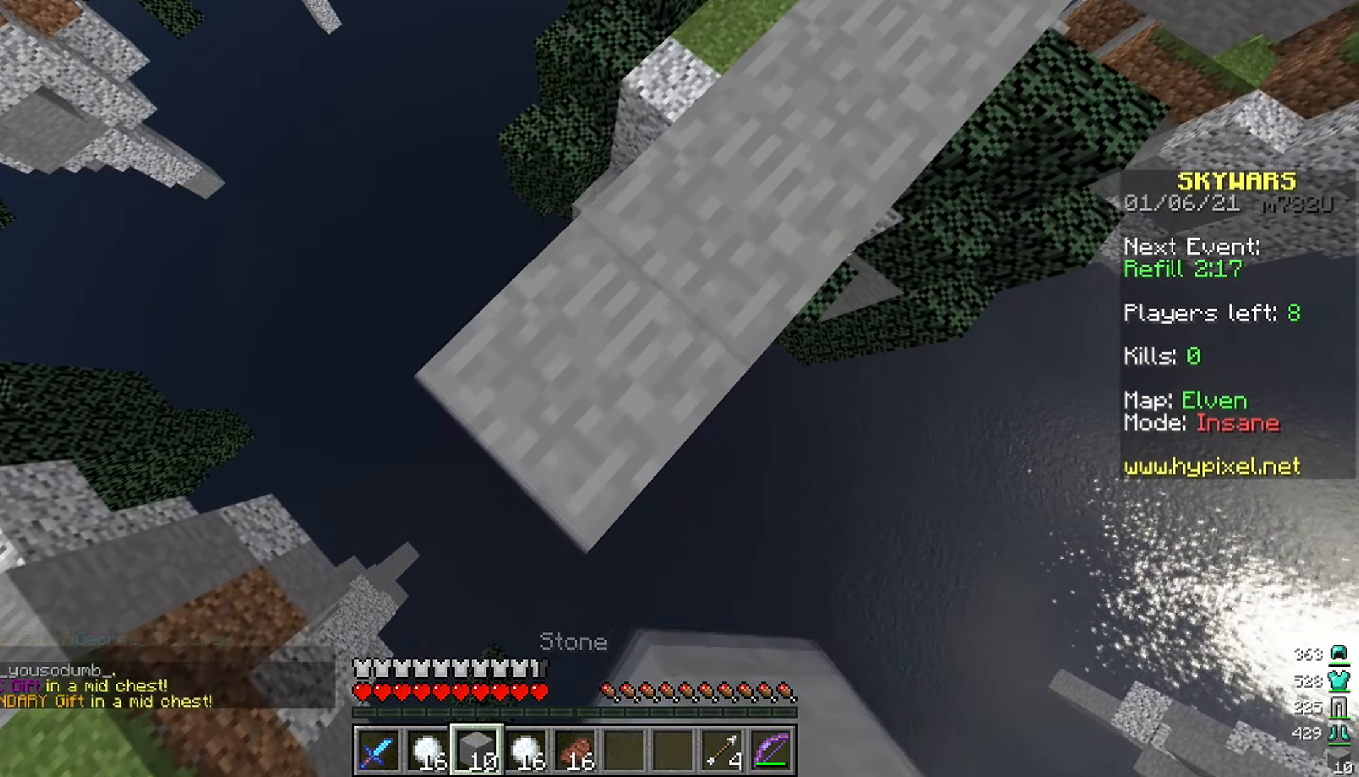
{"keys": [], "mouse": [], "events": [[350, "a", "up"], [350, "mouse_right", "down"], [433, "s", "up"], [450, "mouse_right", "up"]]}
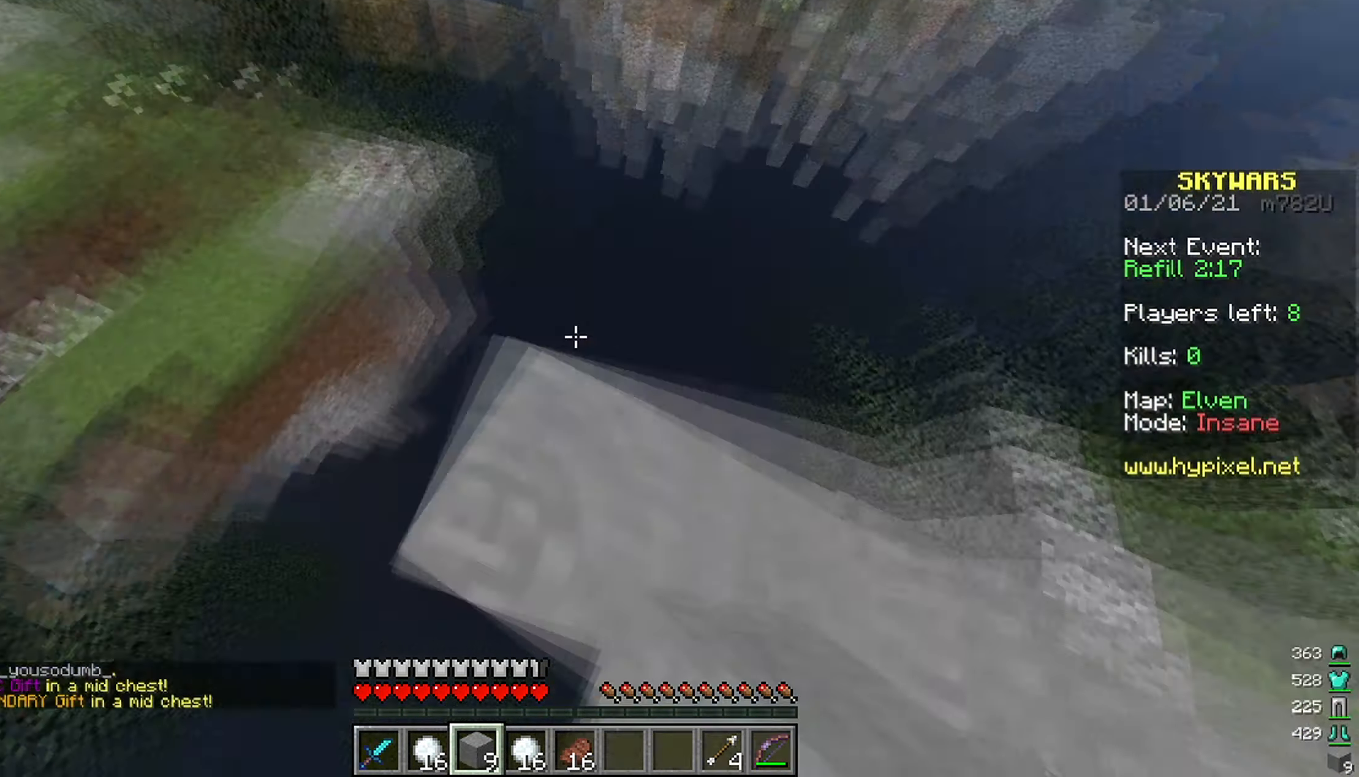
{"keys": ["space", "w"], "mouse": ["right"], "events": [[50, "w", "down"], [150, "space", "down"], [316, "mouse_right", "down"]]}
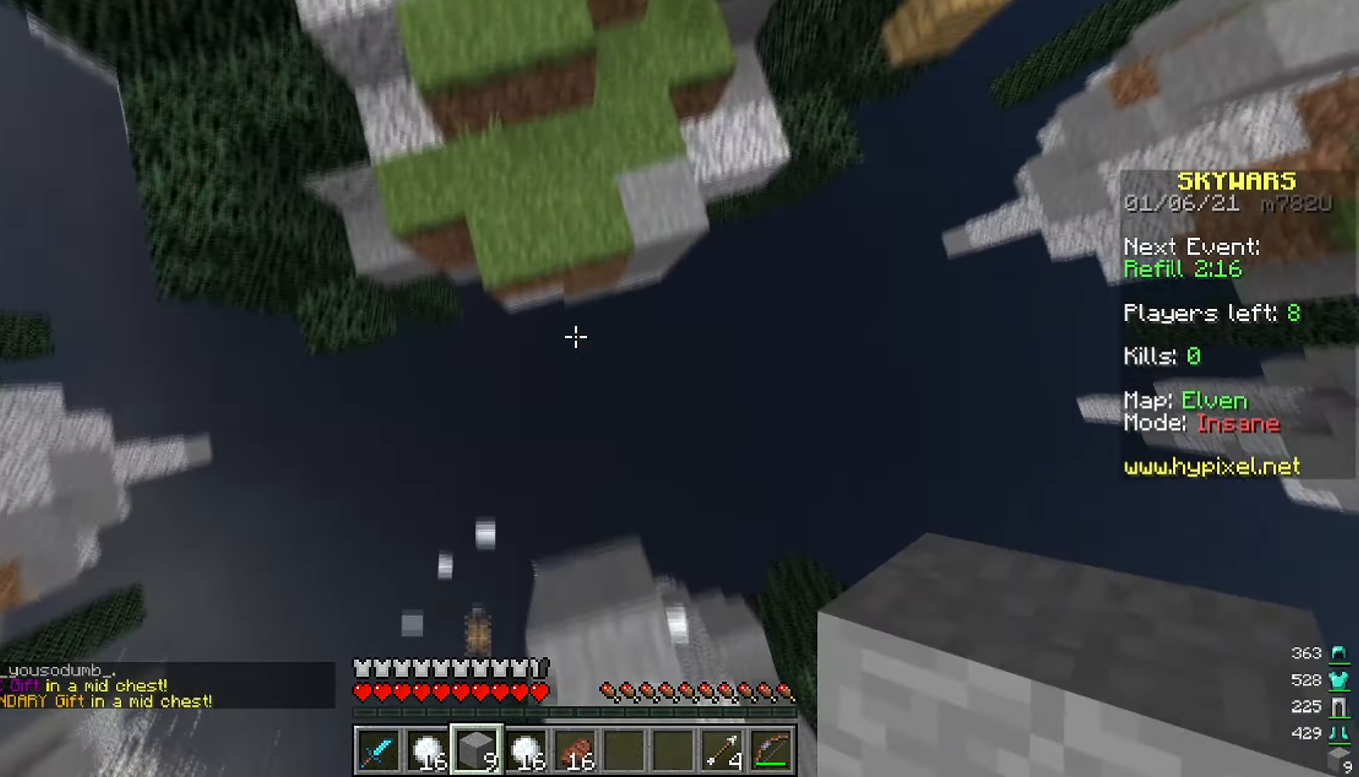
{"keys": ["space", "w"], "mouse": [], "events": [[216, "mouse_right", "up"], [216, "space", "up"], [283, "mouse_right", "down"], [283, "space", "down"], [383, "mouse_right", "up"]]}
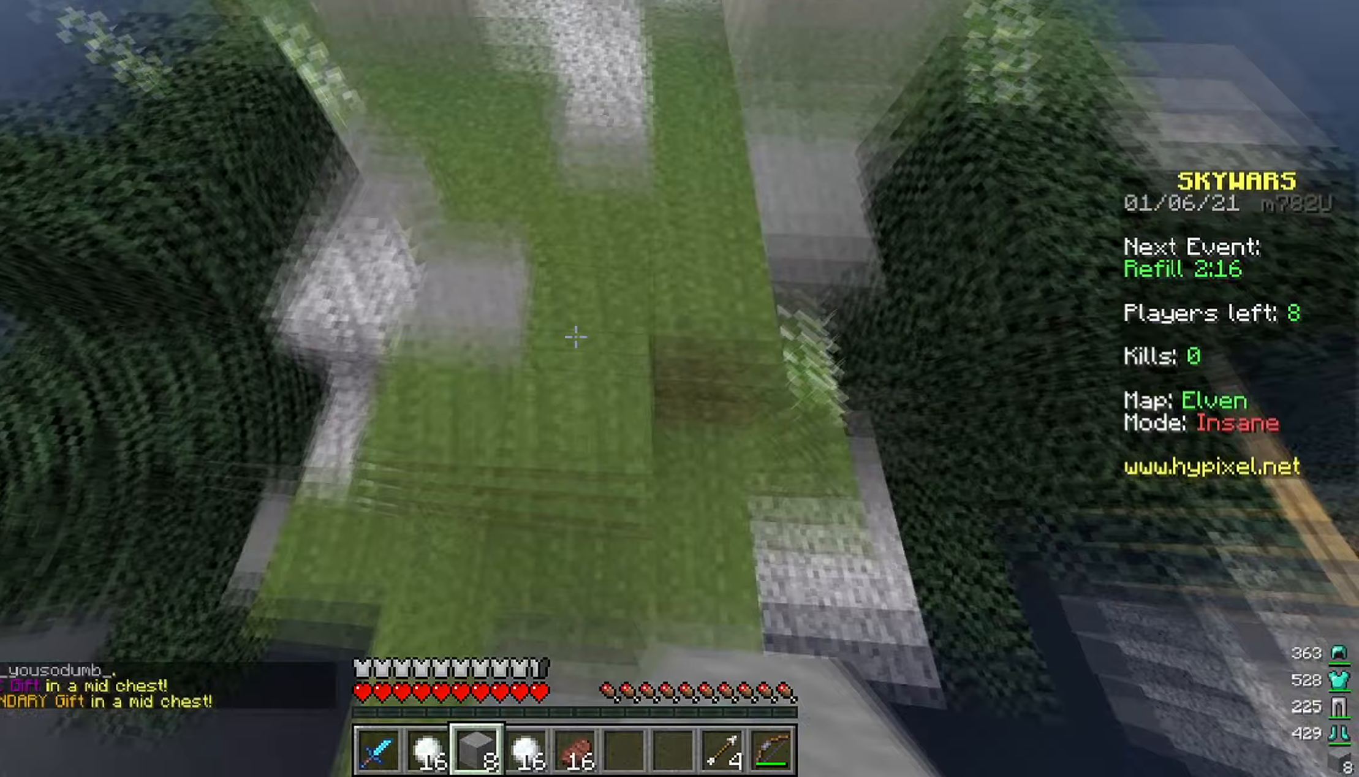
{"keys": ["space", "w"], "mouse": [], "events": [[250, "space", "up"], [367, "space", "down"]]}
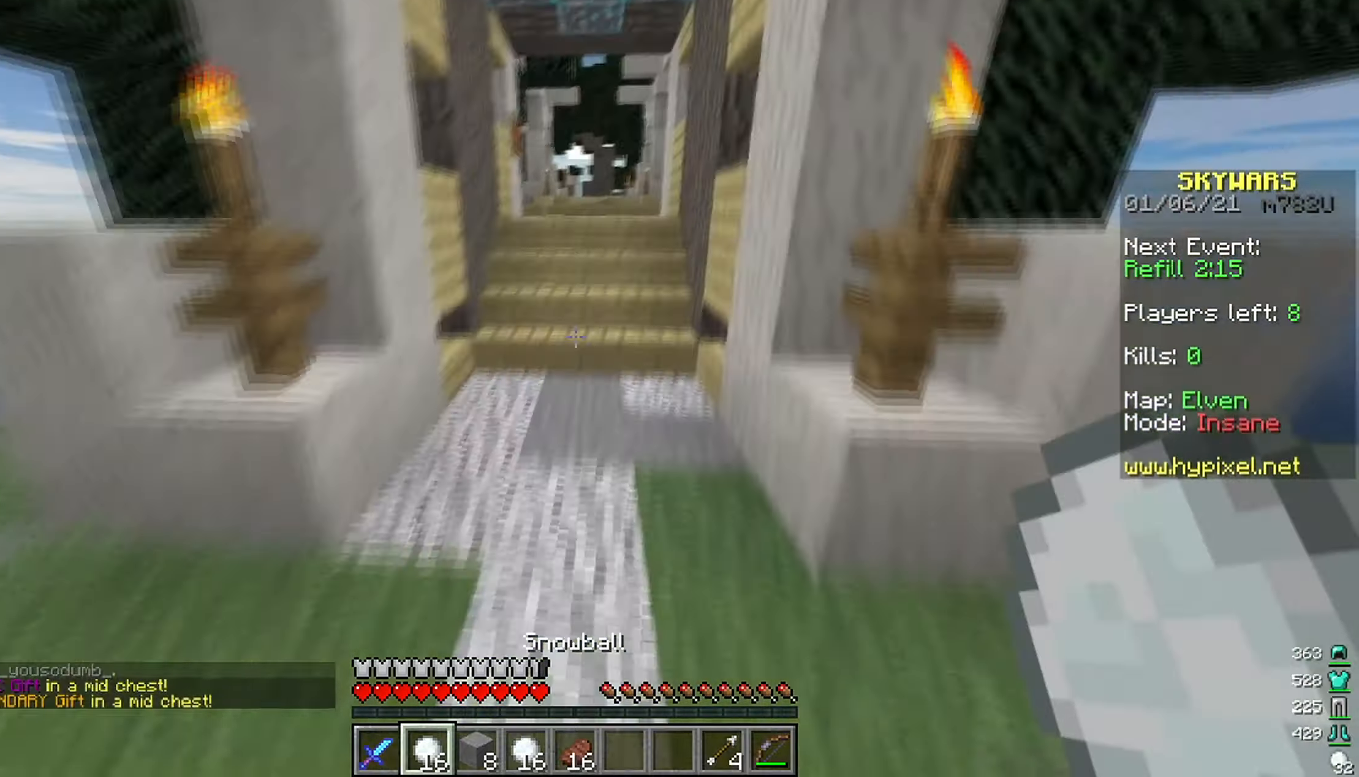
{"keys": ["space", "w"], "mouse": [], "events": []}
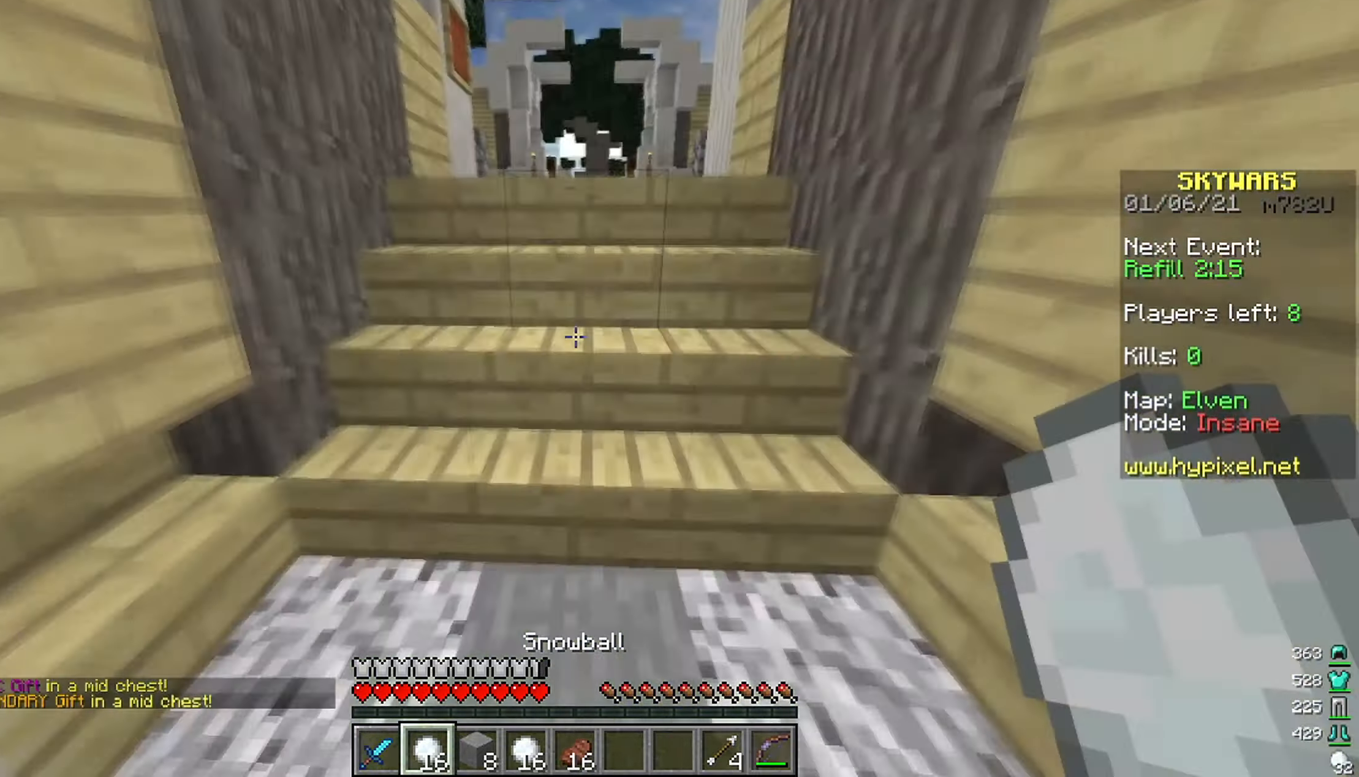
{"keys": ["w"], "mouse": ["left"], "events": [[133, "space", "up"], [250, "mouse_left", "down"], [283, "d", "down"], [467, "d", "up"]]}
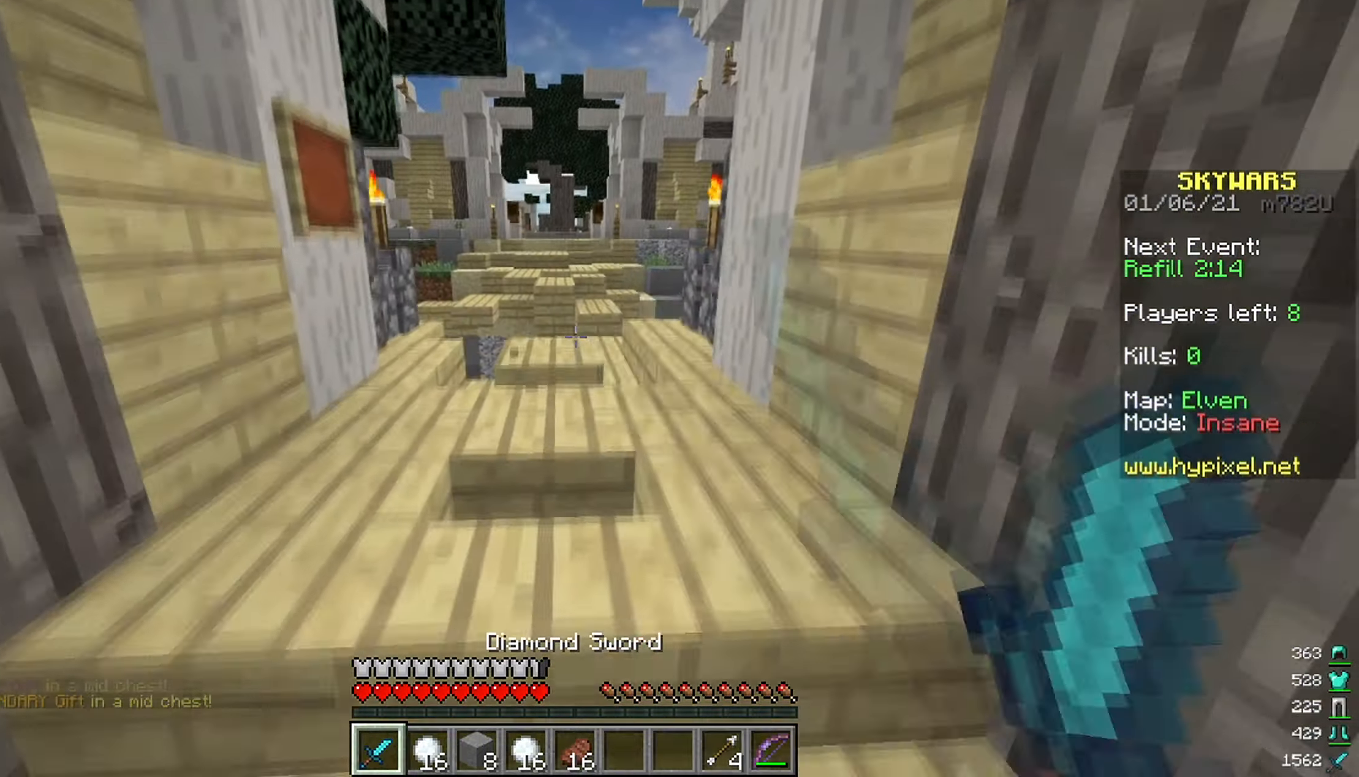
{"keys": ["w"], "mouse": [], "events": [[33, "d", "down"], [33, "mouse_left", "up"], [83, "mouse_left", "down"], [217, "mouse_left", "up"], [283, "mouse_left", "down"], [300, "d", "up"], [400, "mouse_left", "up"]]}
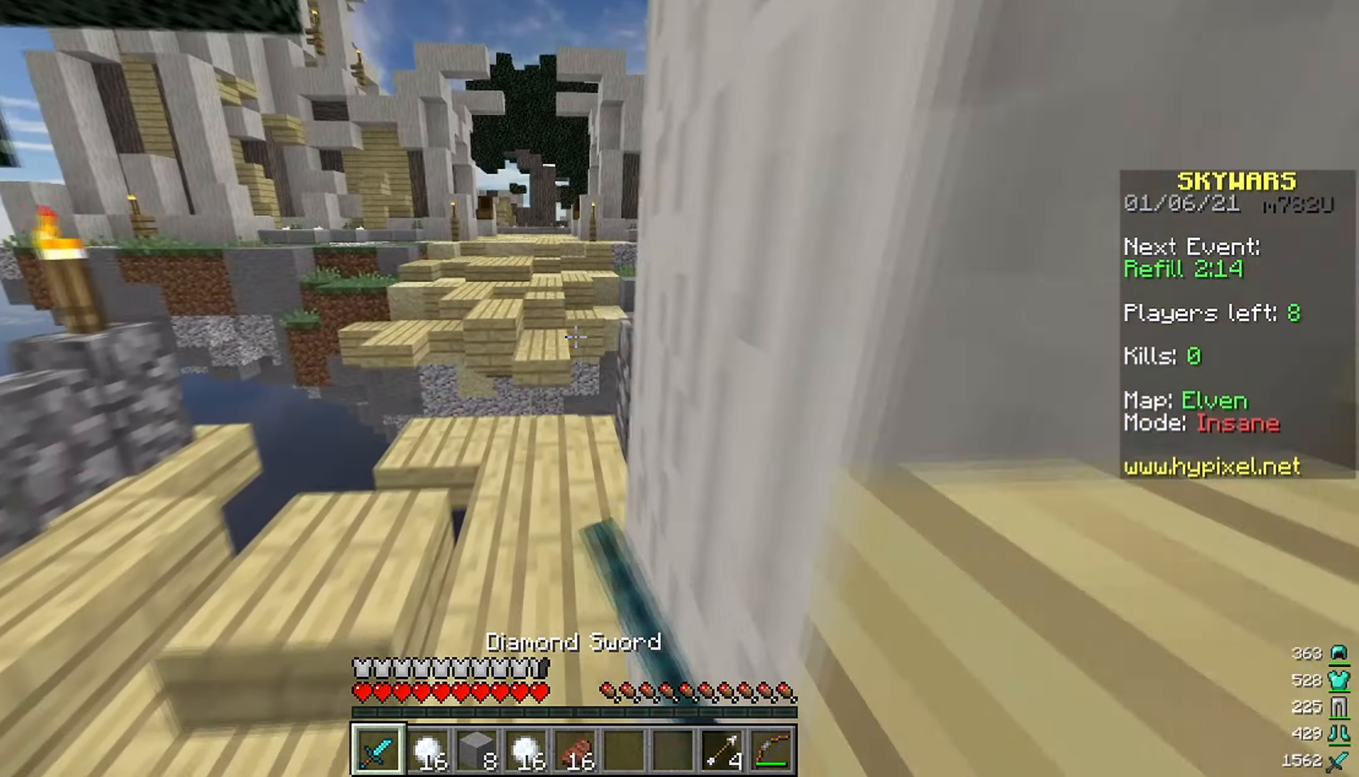
{"keys": ["a", "w"], "mouse": [], "events": [[50, "a", "down"]]}
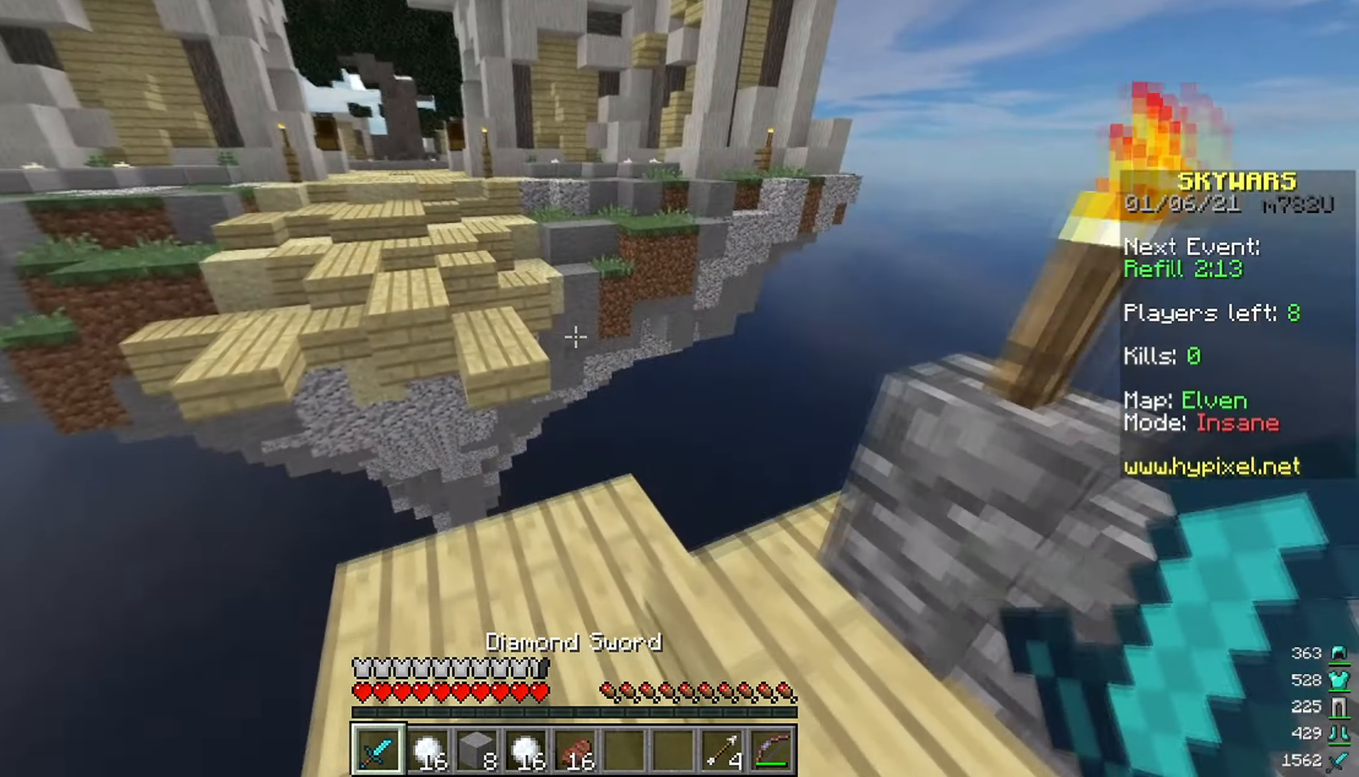
{"keys": ["space", "w"], "mouse": [], "events": [[67, "a", "up"], [283, "space", "down"], [333, "mouse_left", "down"], [483, "mouse_left", "up"]]}
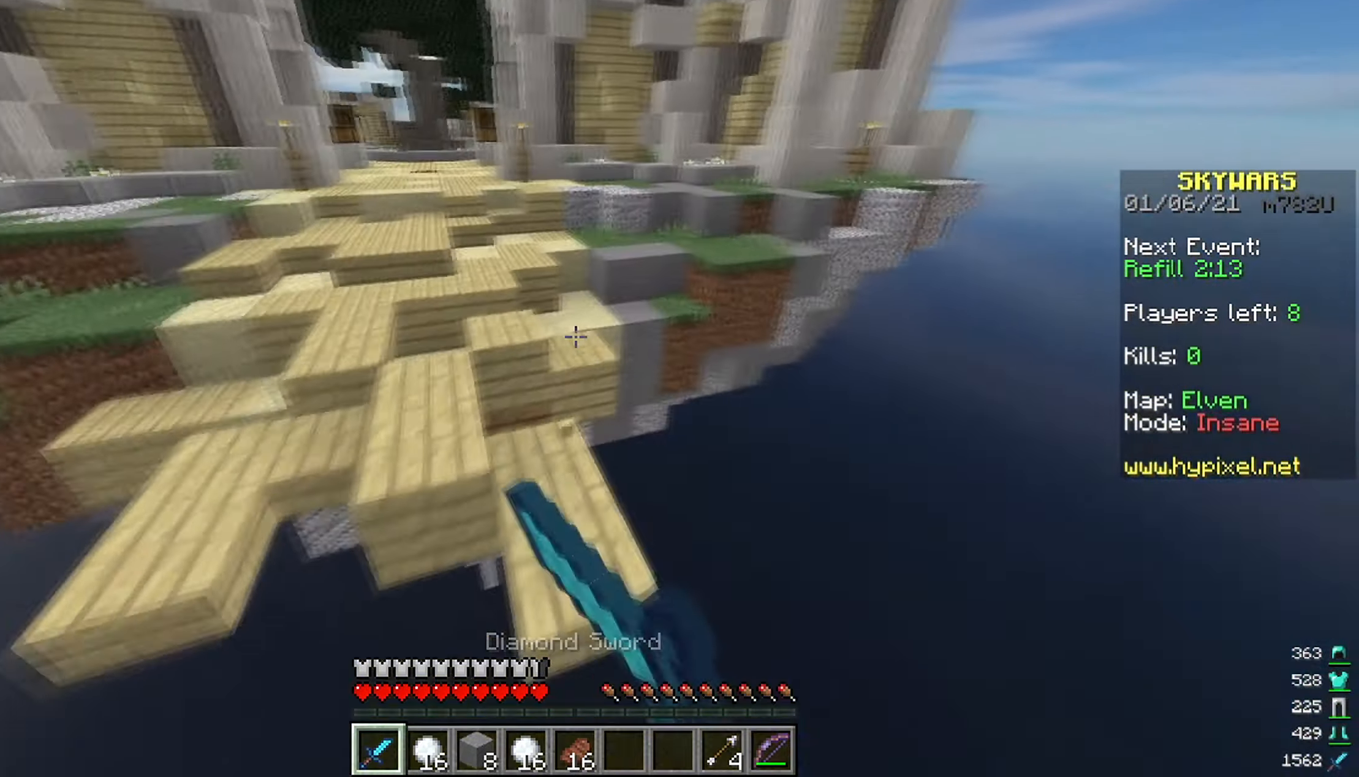
{"keys": ["space", "w"], "mouse": [], "events": [[83, "d", "down"], [150, "space", "up"], [317, "d", "up"], [367, "mouse_left", "down"], [367, "space", "down"], [500, "mouse_left", "up"]]}
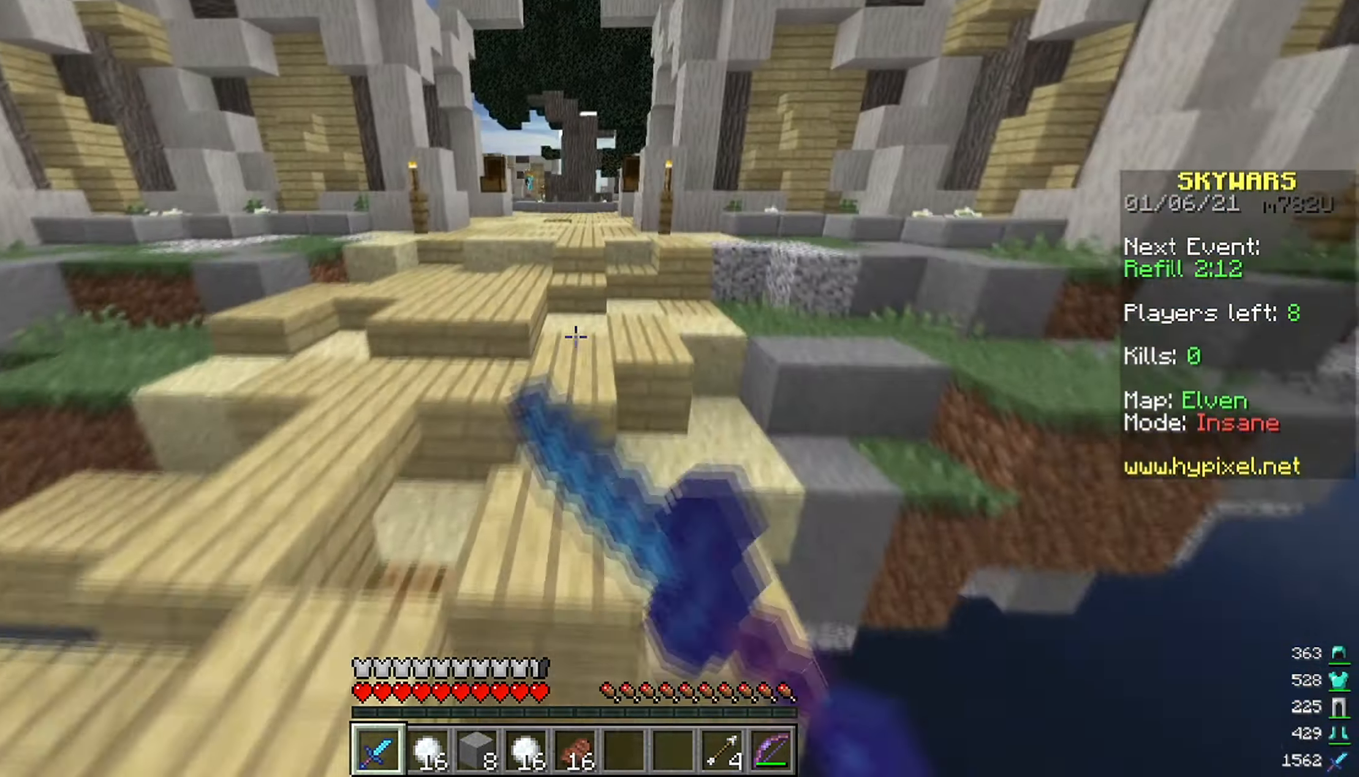
{"keys": ["space", "w"], "mouse": [], "events": []}
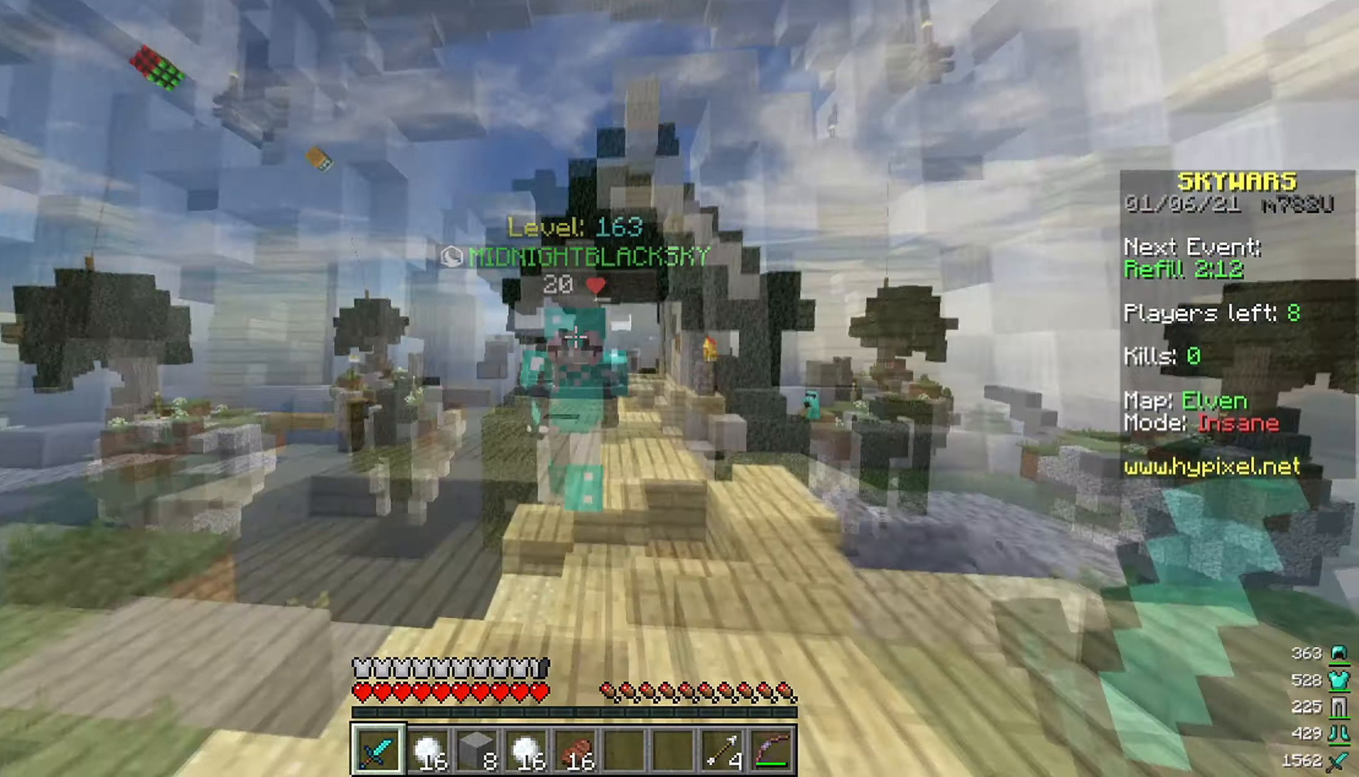
{"keys": ["space", "w"], "mouse": [], "events": []}
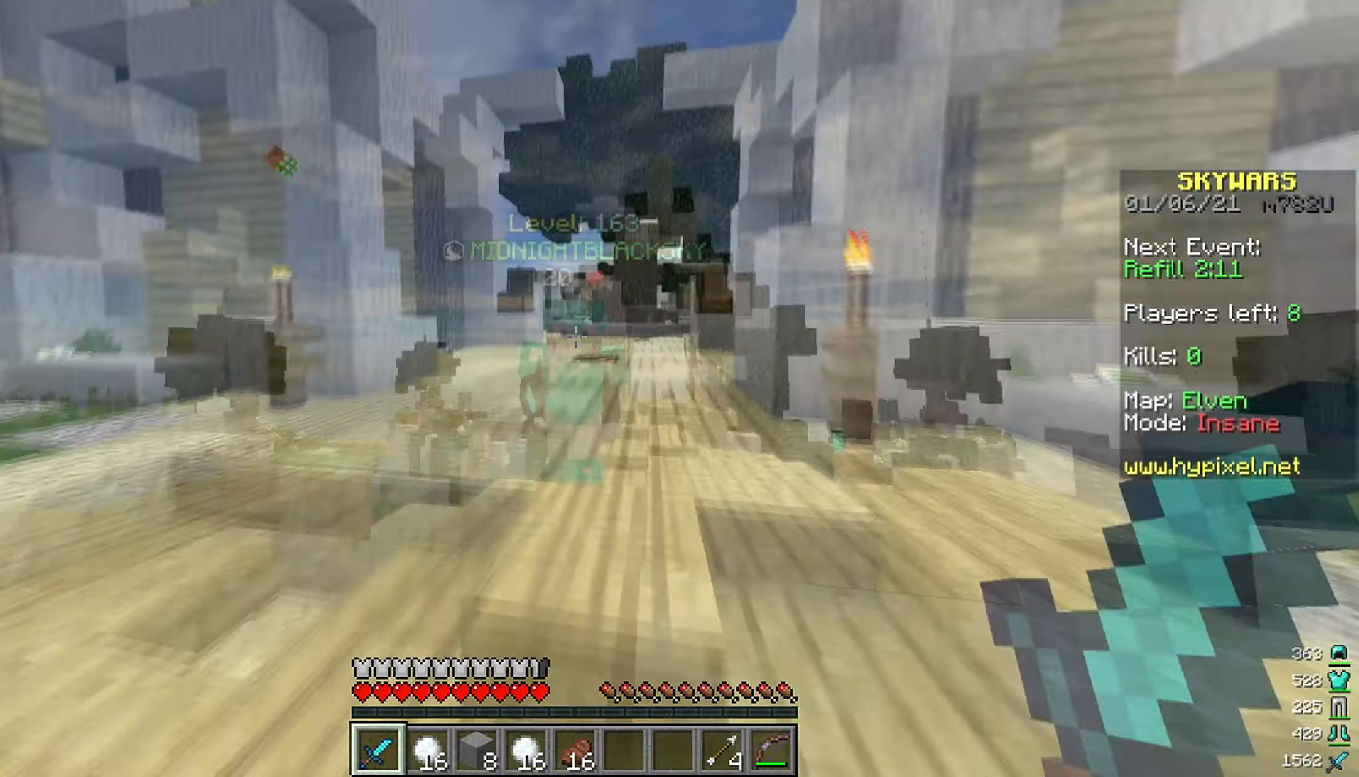
{"keys": ["space", "w"], "mouse": [], "events": []}
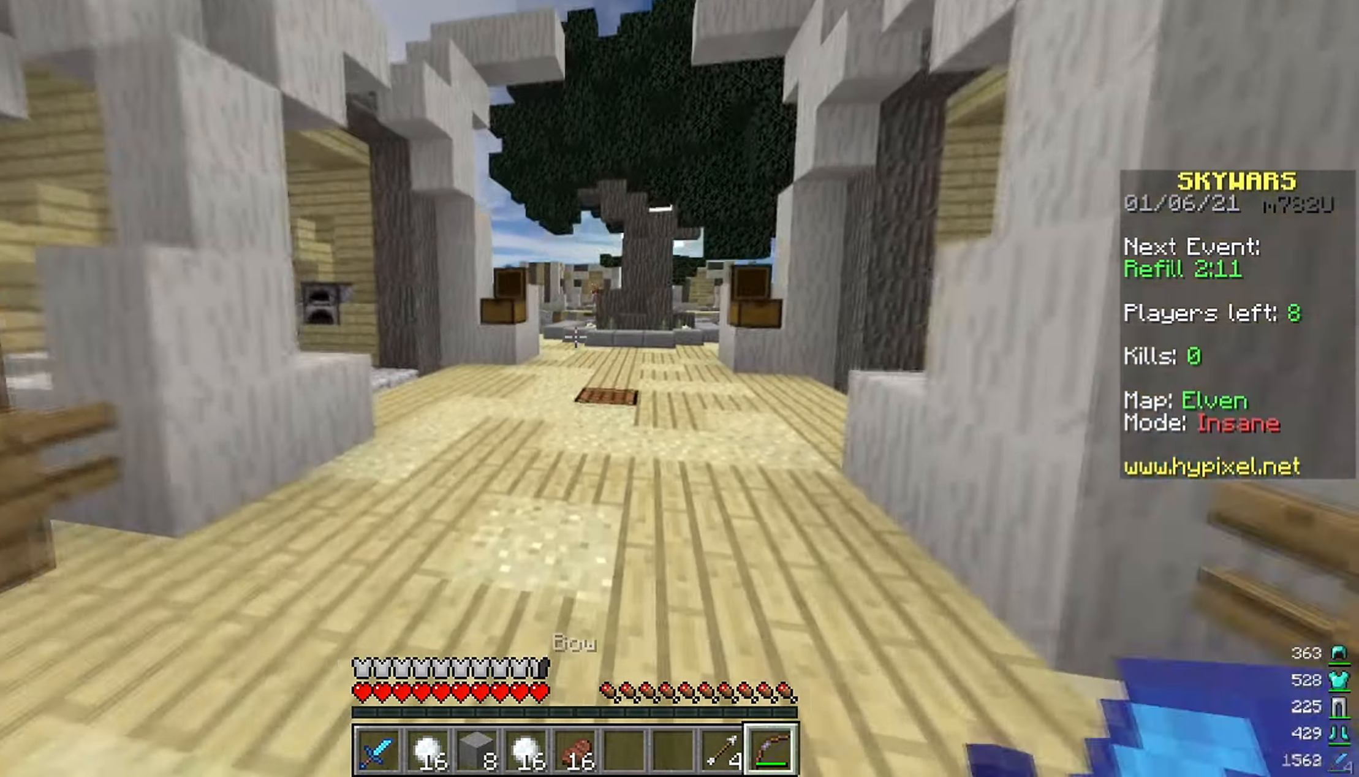
{"keys": ["a", "w"], "mouse": [], "events": [[150, "a", "down"], [317, "mouse_left", "down"], [350, "a", "up"], [350, "space", "up"], [384, "a", "down"], [500, "mouse_left", "up"]]}
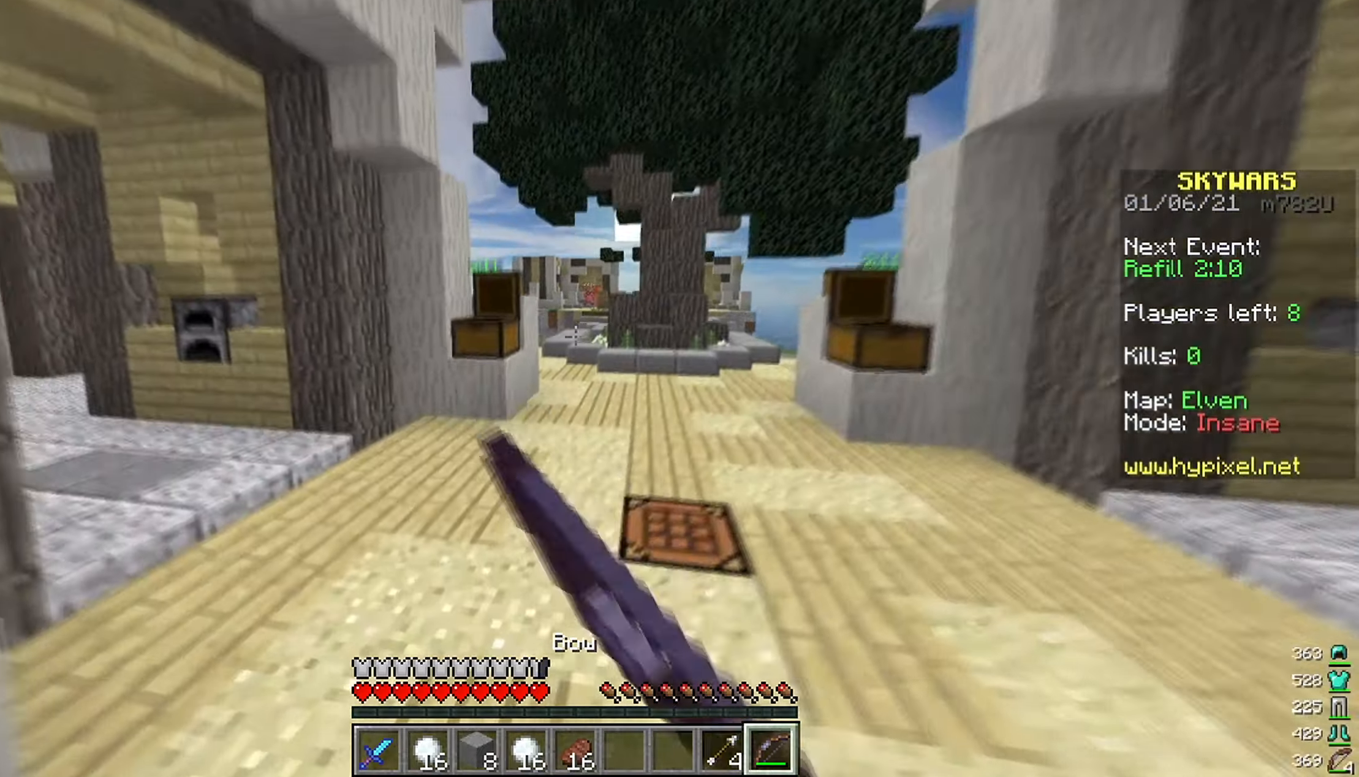
{"keys": ["a", "w"], "mouse": [], "events": []}
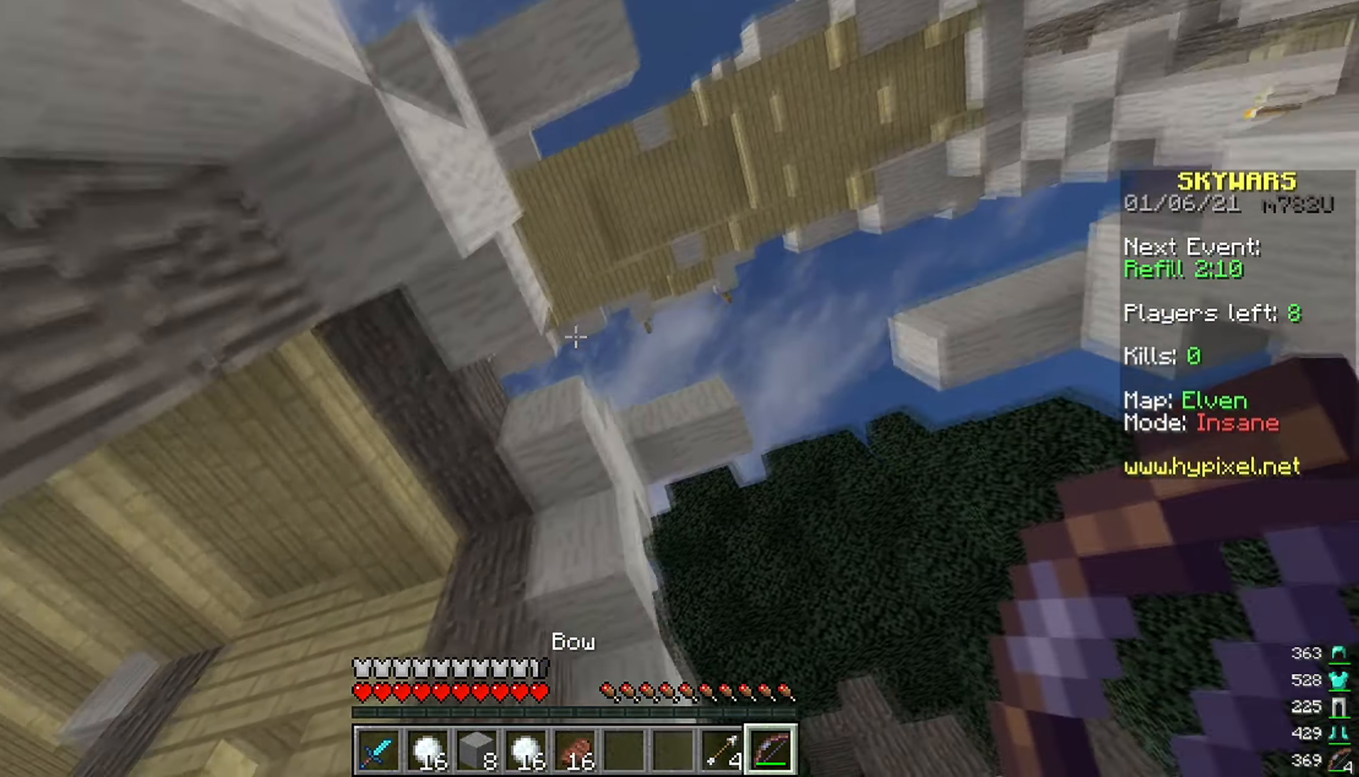
{"keys": ["d", "w"], "mouse": ["left"], "events": [[100, "a", "up"], [217, "mouse_left", "down"], [467, "d", "down"]]}
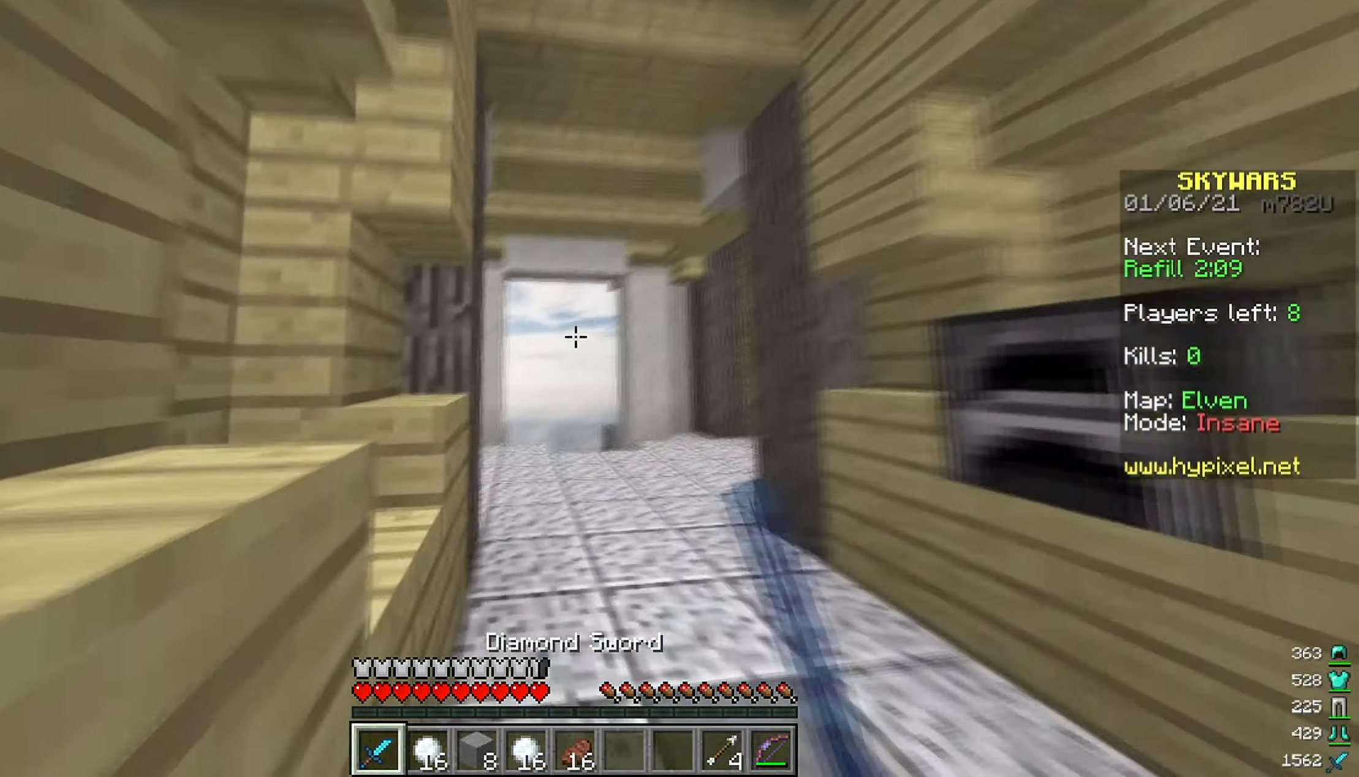
{"keys": ["space", "w"], "mouse": [], "events": [[134, "d", "up"], [167, "mouse_left", "up"], [367, "space", "down"]]}
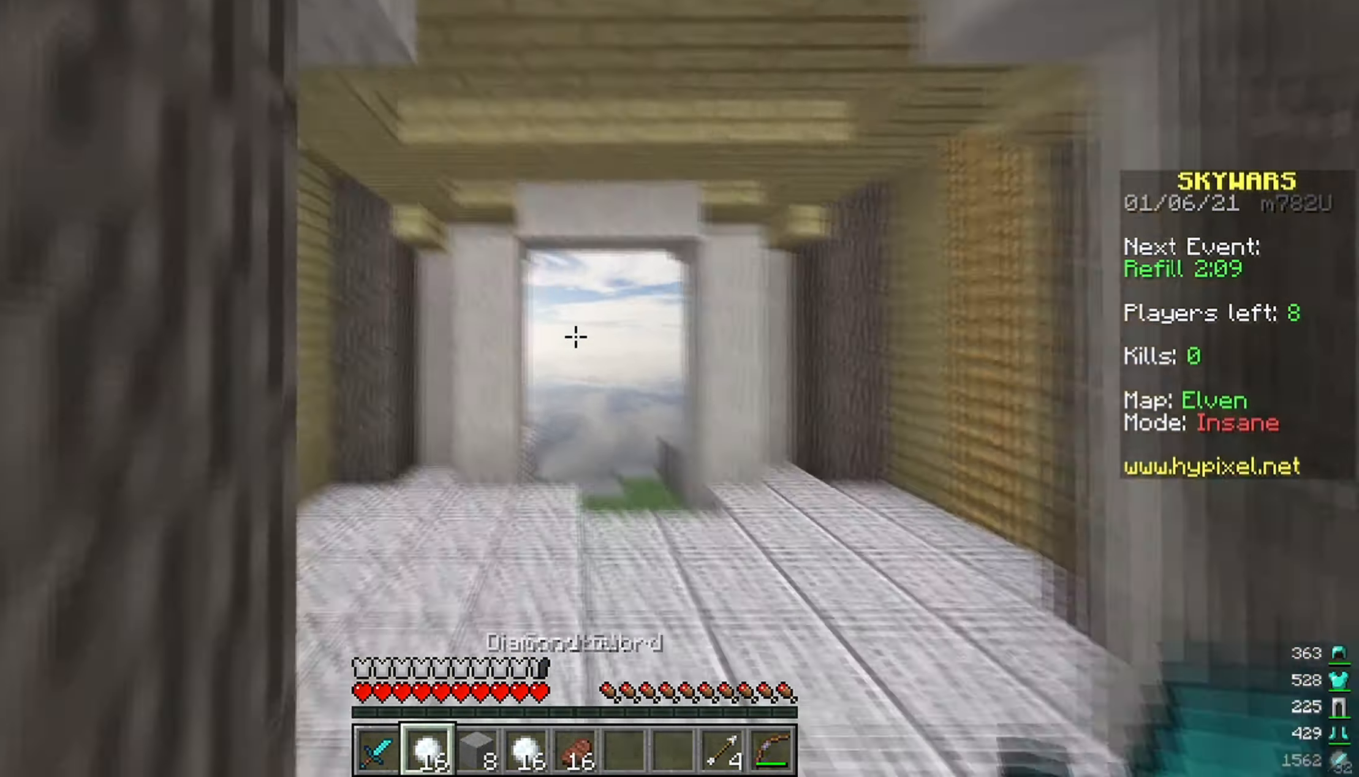
{"keys": ["w"], "mouse": [], "events": [[67, "space", "up"]]}
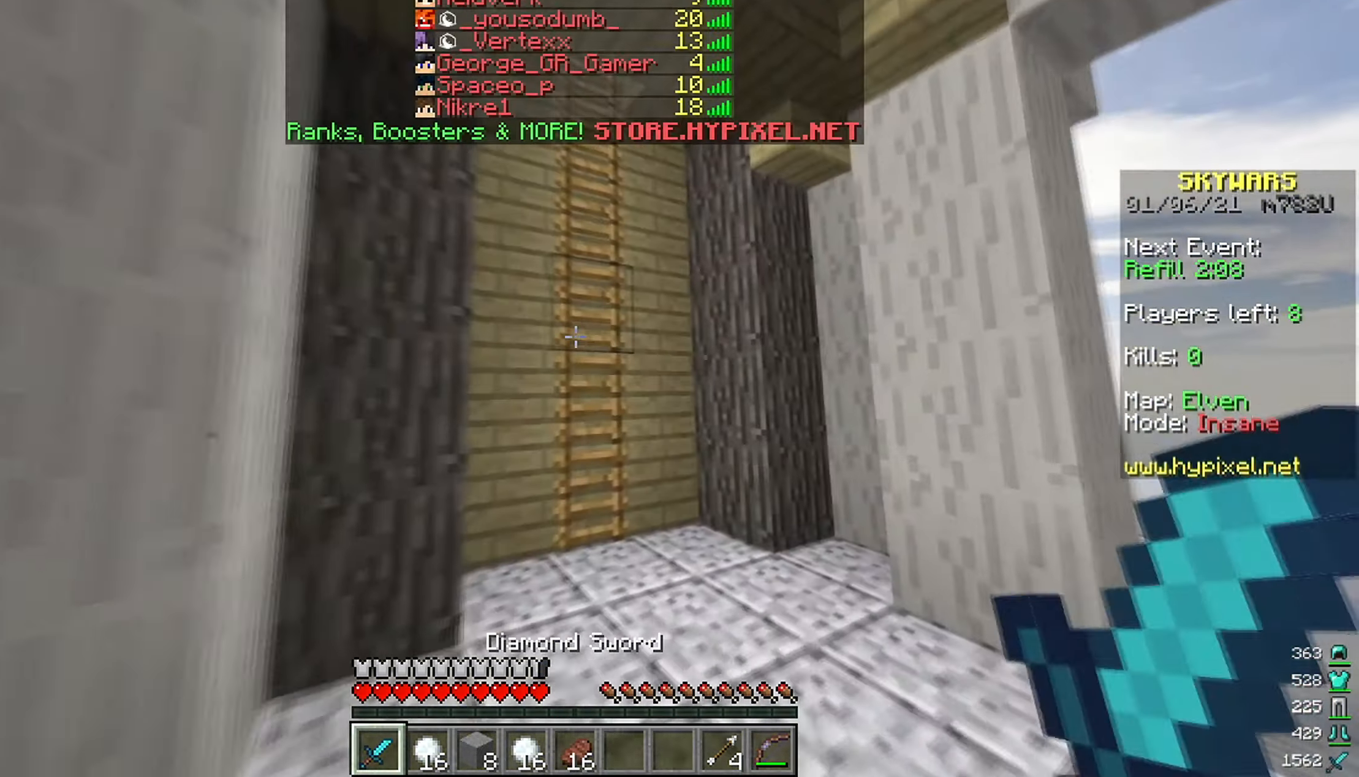
{"keys": ["space", "w"], "mouse": [], "events": [[434, "space", "down"]]}
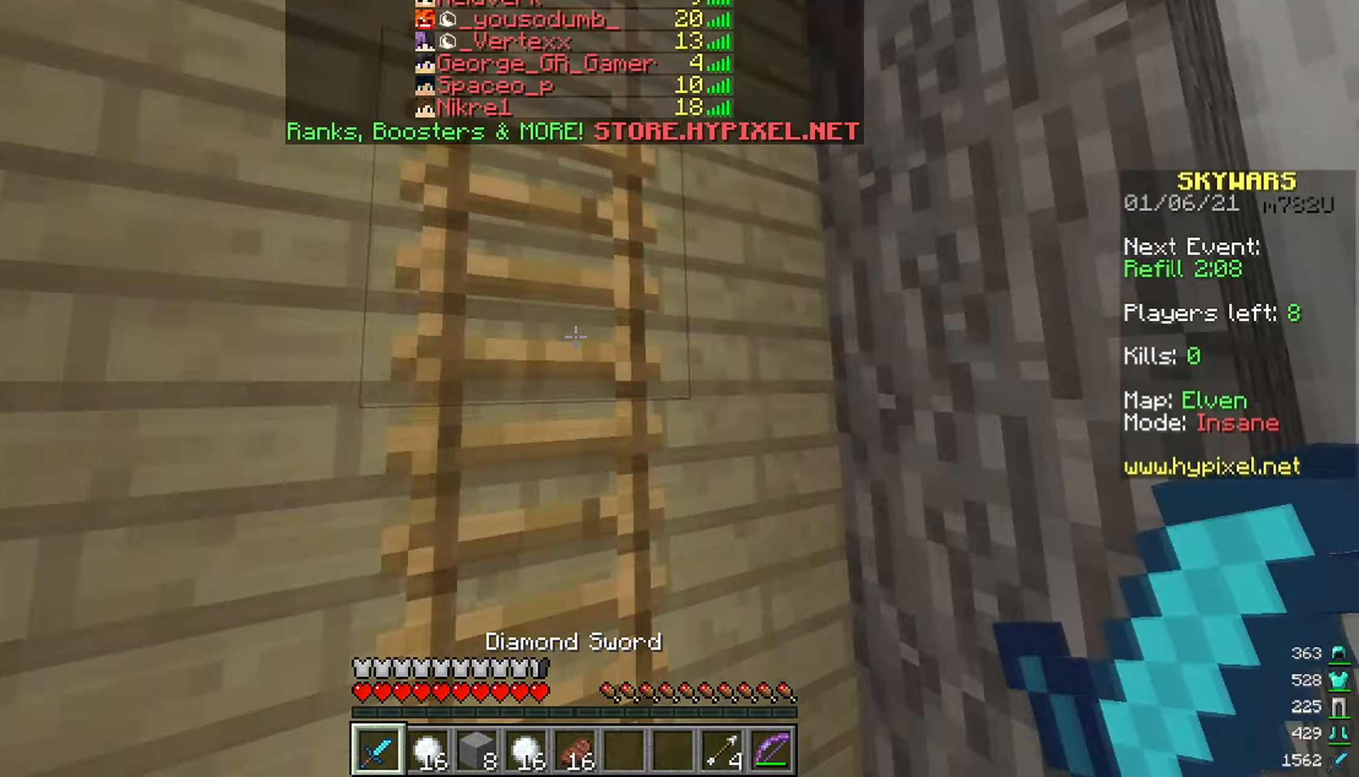
{"keys": ["d", "space", "w"], "mouse": [], "events": [[100, "a", "down"], [400, "a", "up"], [467, "d", "down"]]}
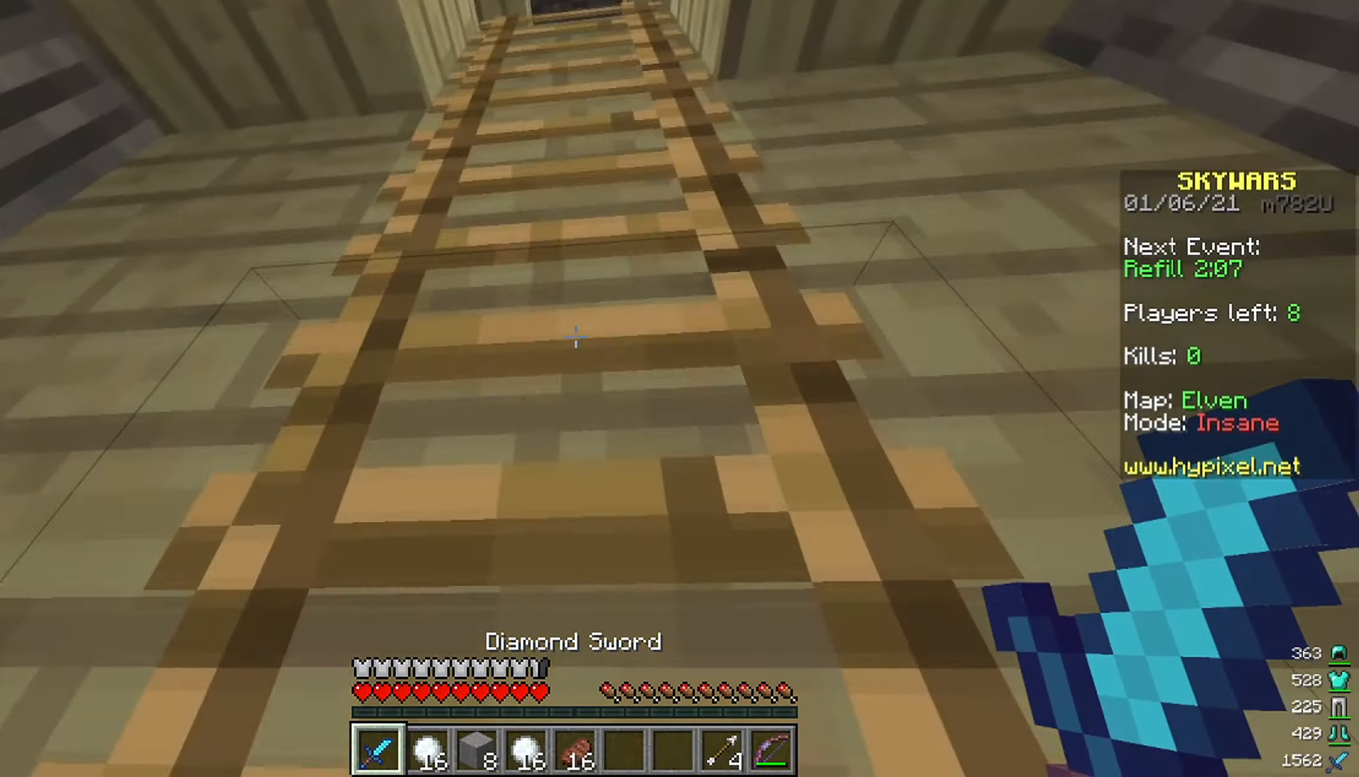
{"keys": ["a", "w"], "mouse": [], "events": [[117, "d", "up"], [384, "space", "up"], [400, "a", "down"]]}